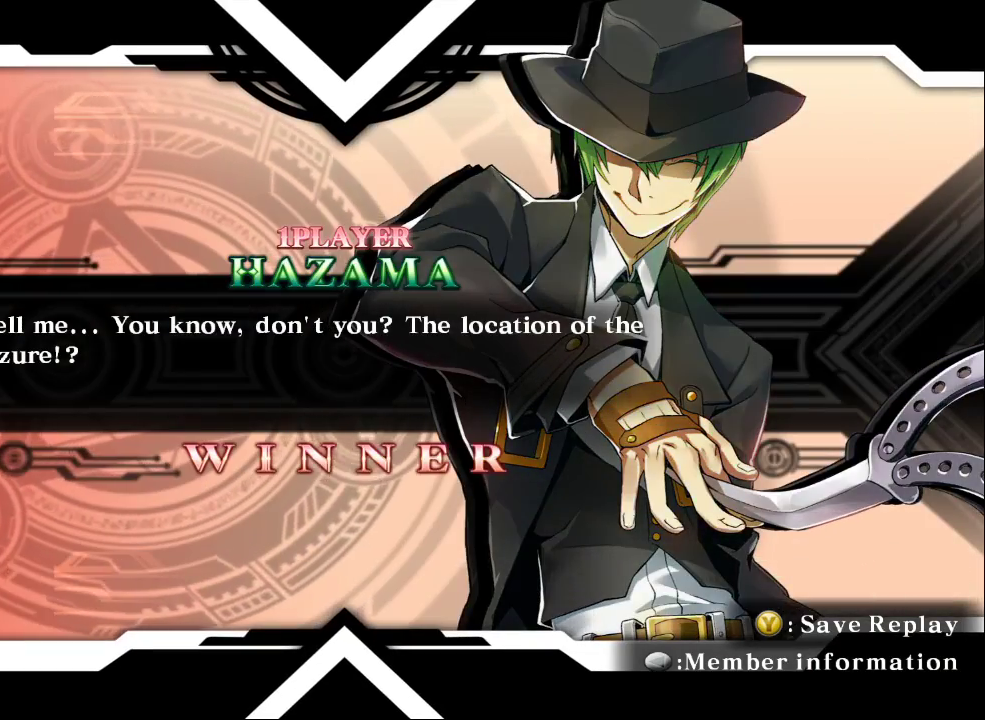
Gameplay with a controller (arcade stick); each line is a JSON object with the inputs held at the frame after it. "events" lists button and stick changes between this image and that frame as [ms after this image, input, new state], when the widget could be followed in between. Not read: L3 R3.
{"buttons": [], "left_stick": "center", "events": [[100, "CROSS", "down"], [233, "CROSS", "up"]]}
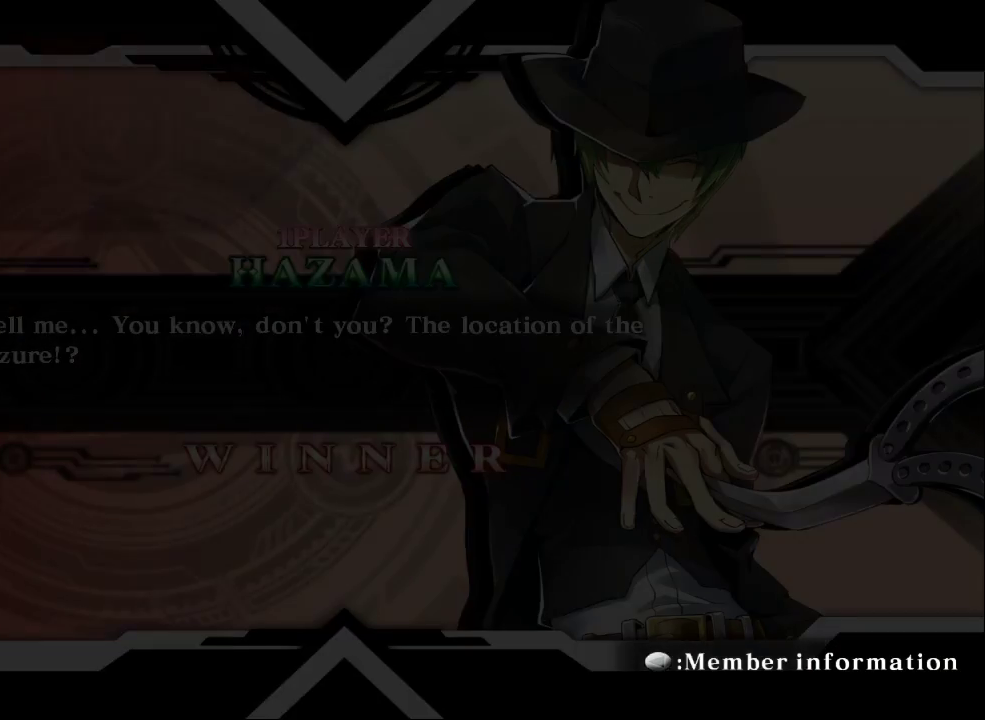
{"buttons": [], "left_stick": "center", "events": []}
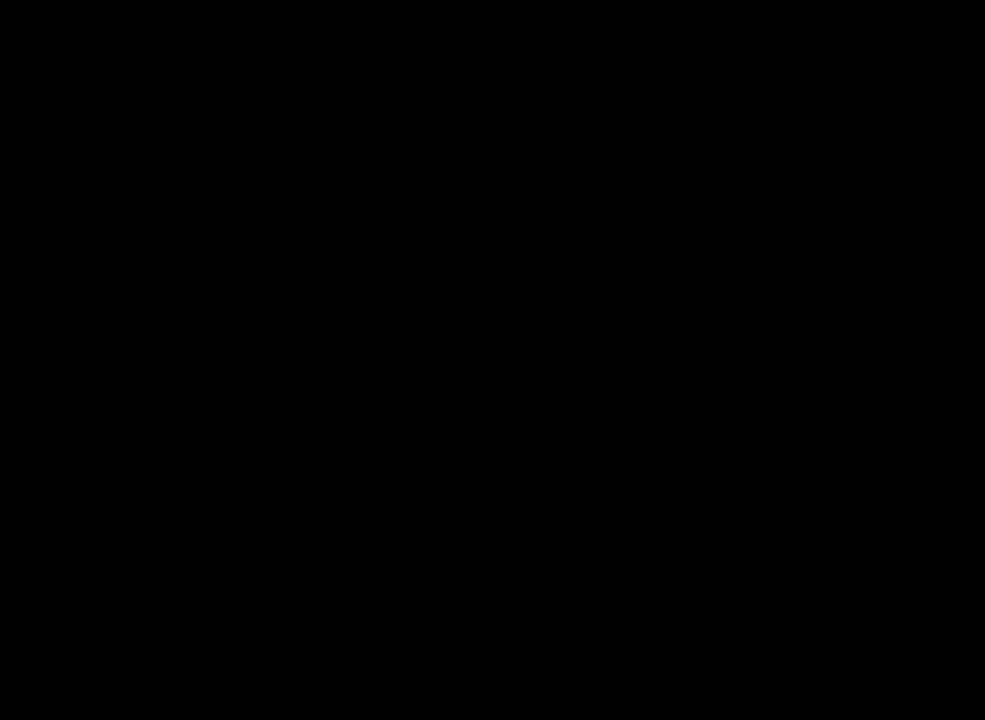
{"buttons": [], "left_stick": "center", "events": []}
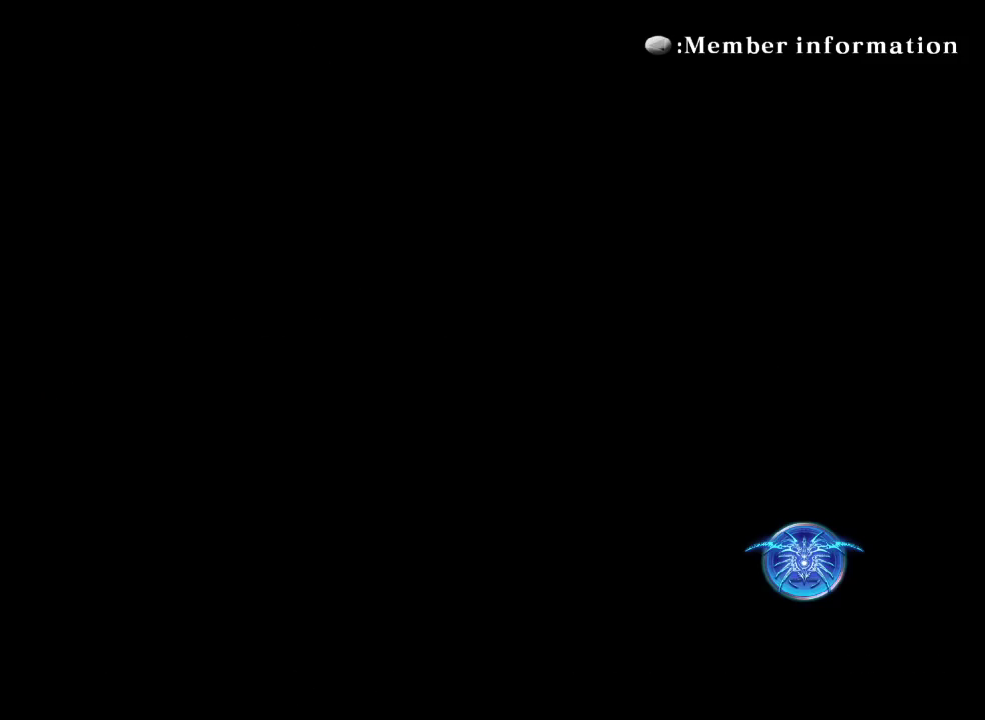
{"buttons": [], "left_stick": "center", "events": []}
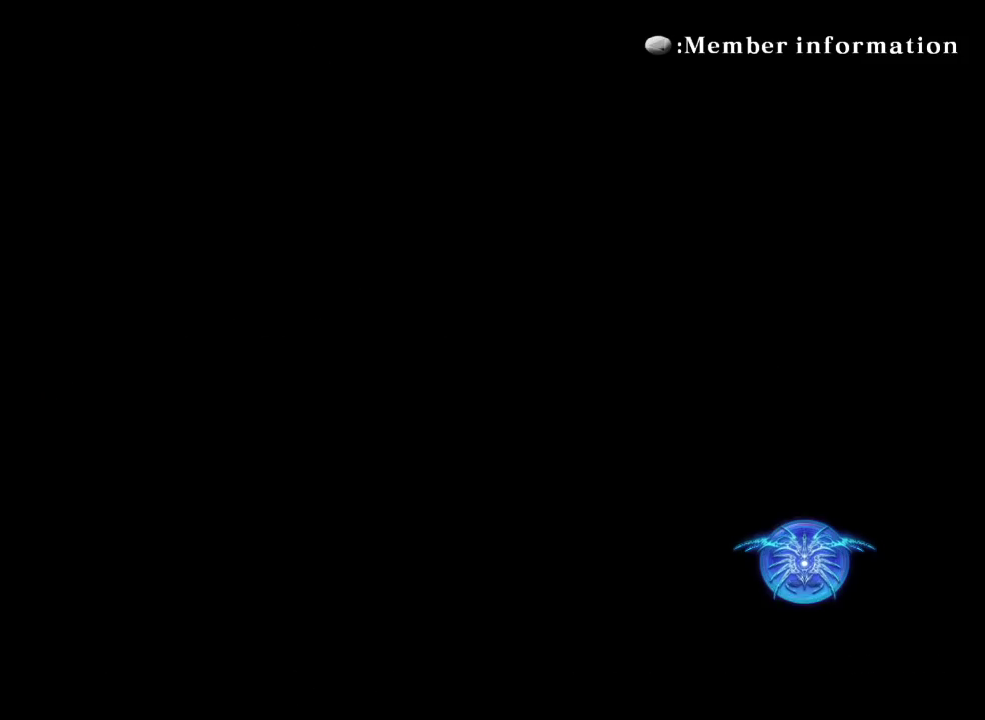
{"buttons": [], "left_stick": "center", "events": []}
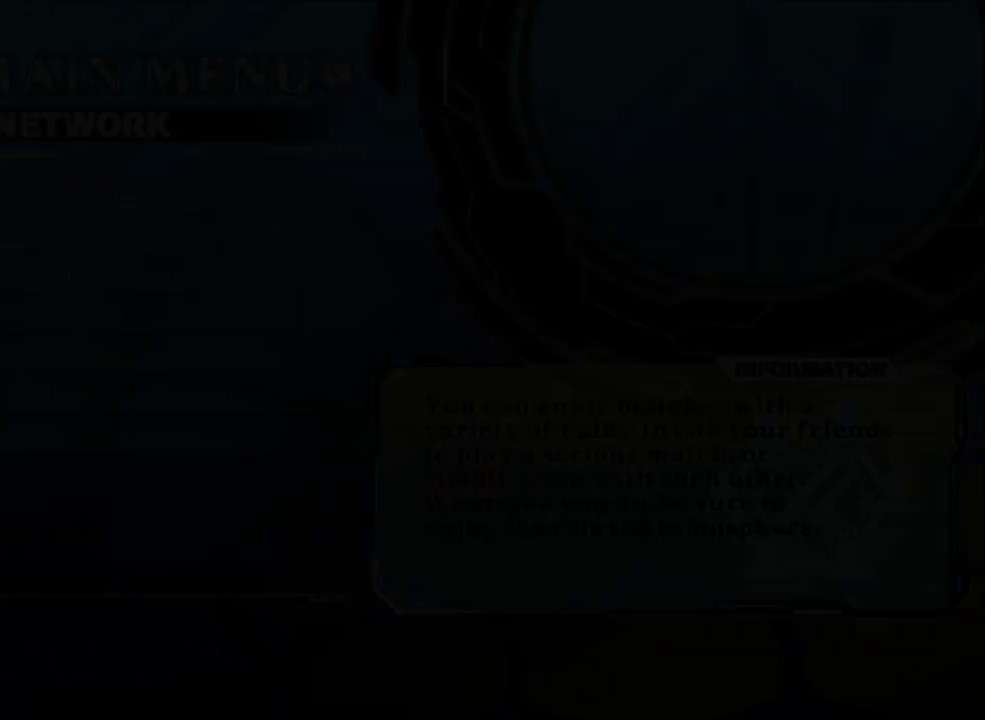
{"buttons": [], "left_stick": "center", "events": []}
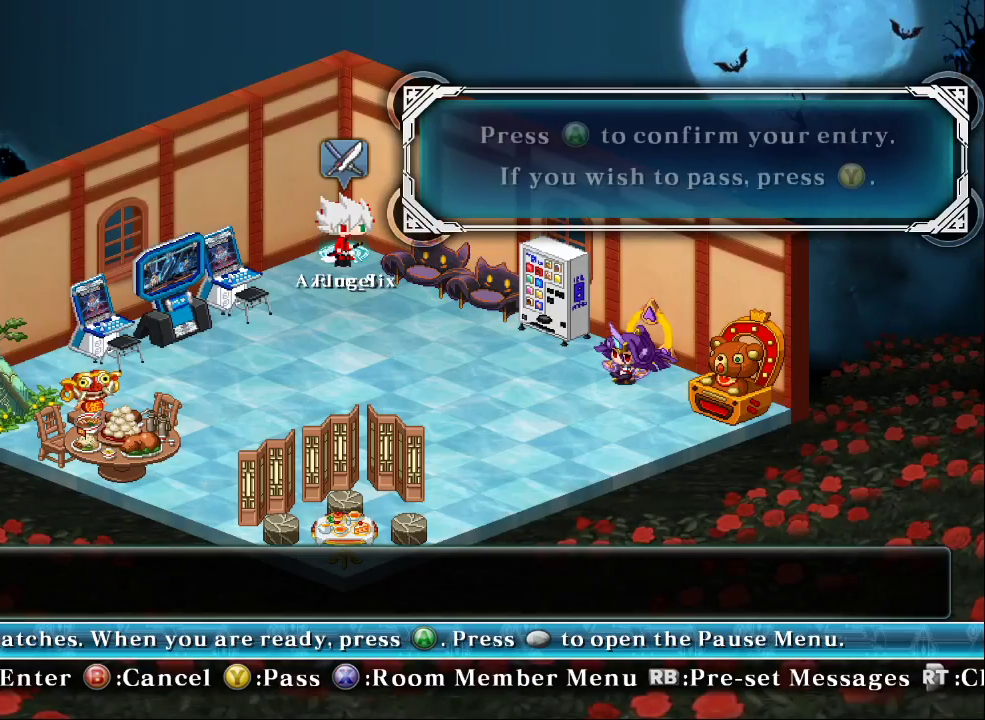
{"buttons": [], "left_stick": "center", "events": []}
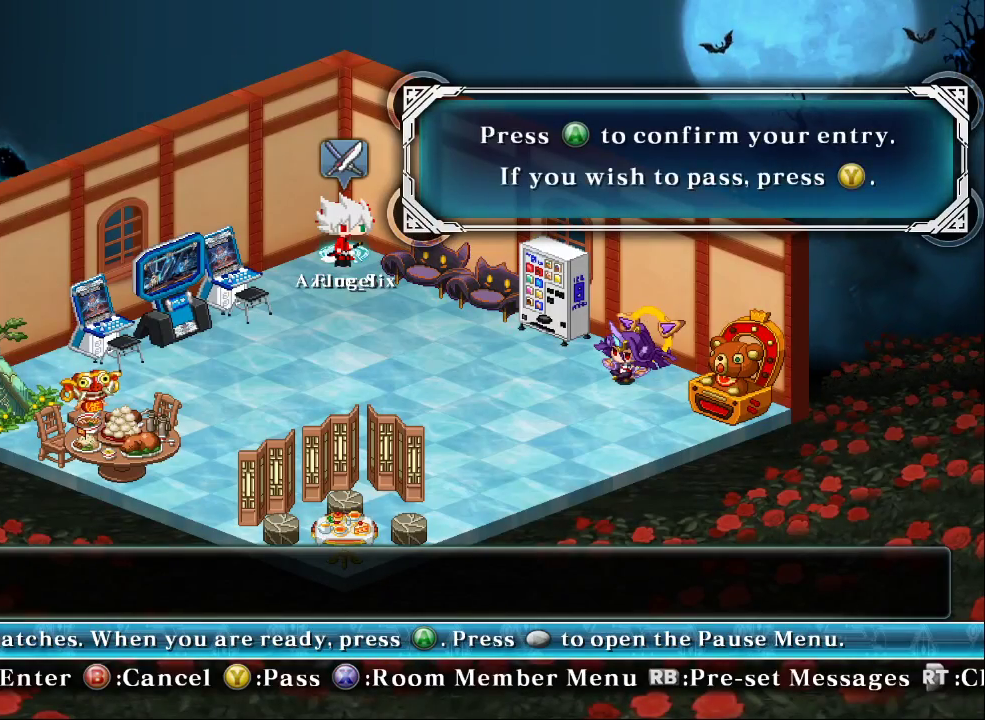
{"buttons": [], "left_stick": "center", "events": []}
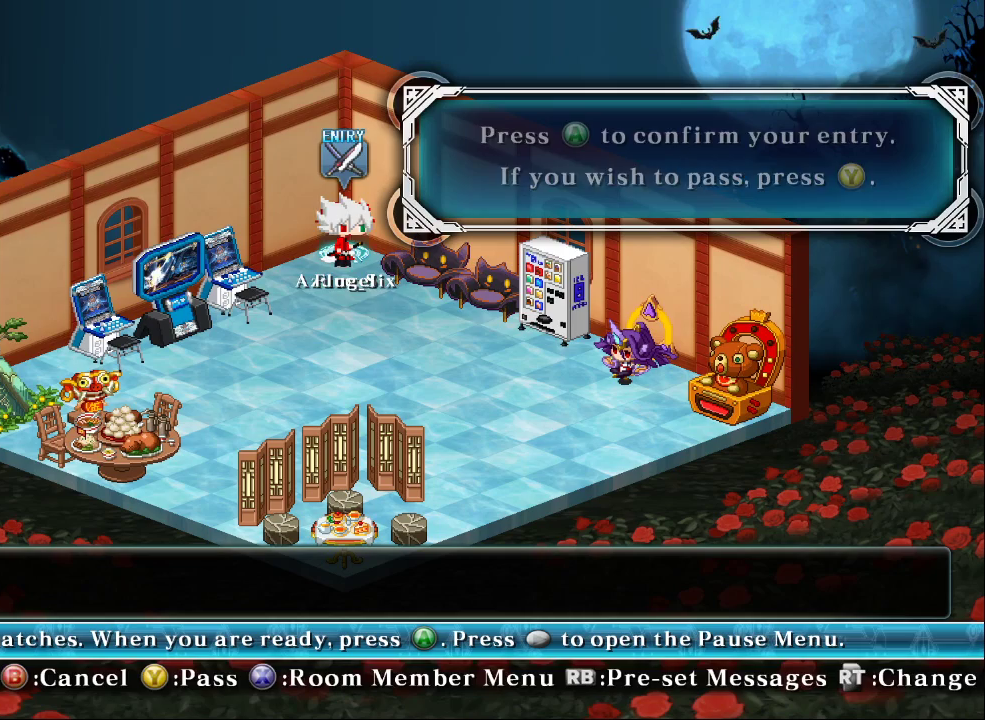
{"buttons": [], "left_stick": "down", "events": [[233, "left_stick", "down"]]}
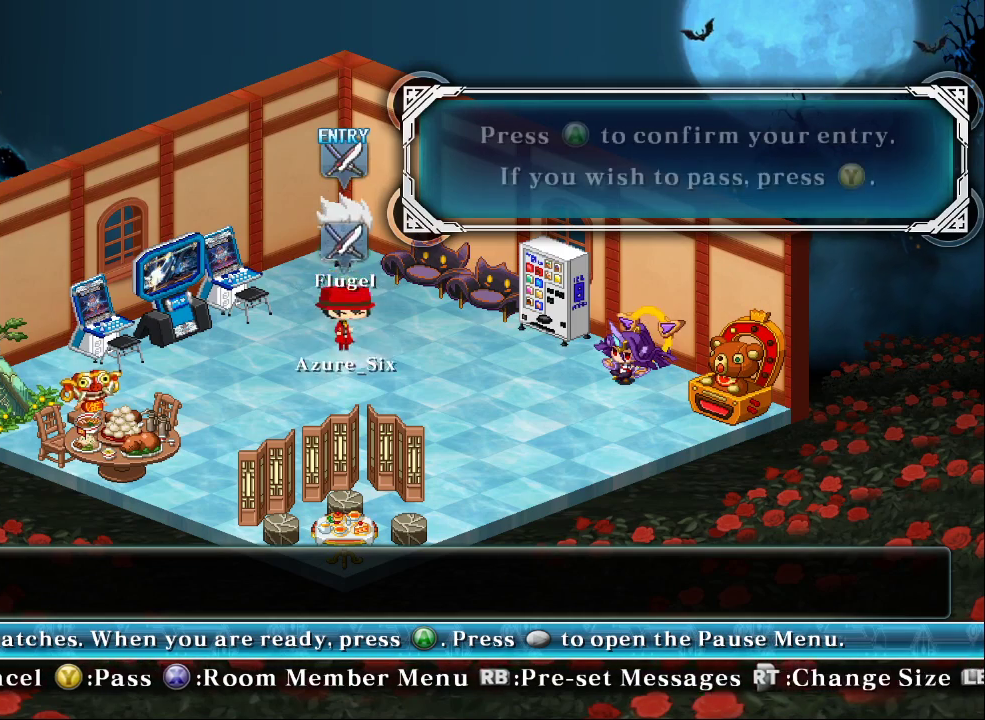
{"buttons": [], "left_stick": "center", "events": [[67, "left_stick", "center"]]}
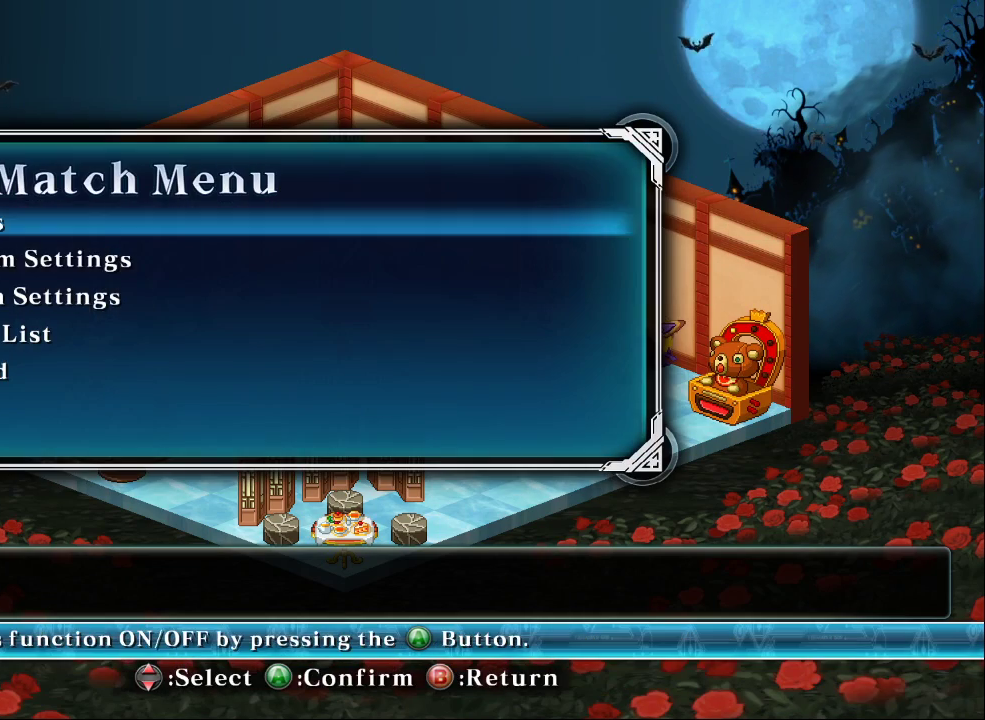
{"buttons": [], "left_stick": "down", "events": [[233, "left_stick", "down"], [333, "left_stick", "center"], [433, "left_stick", "down"]]}
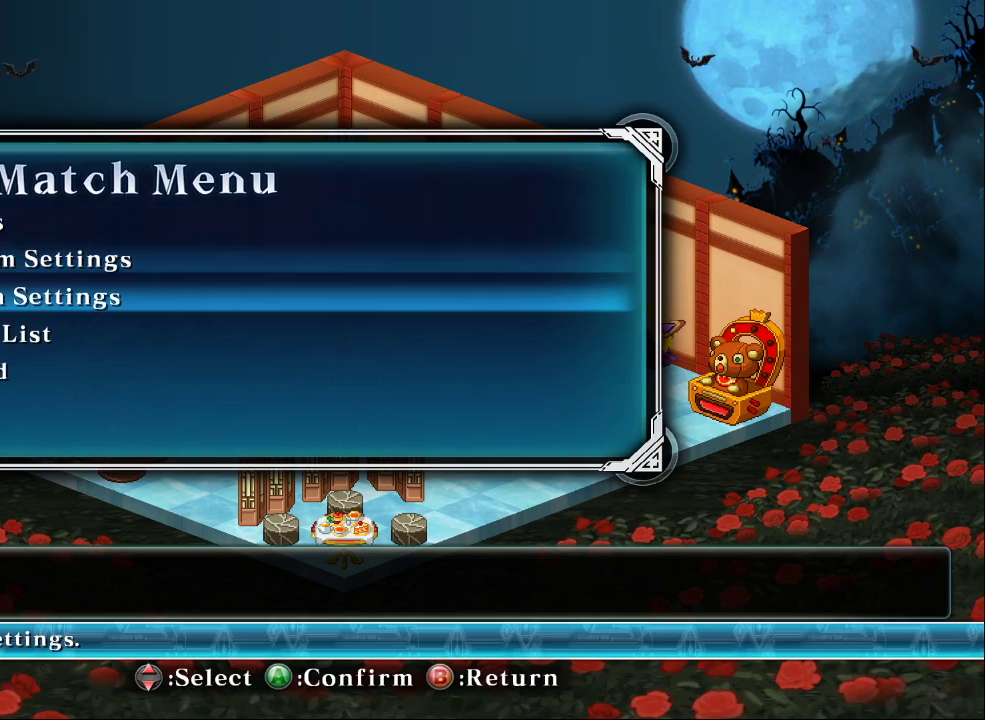
{"buttons": [], "left_stick": "center", "events": [[67, "left_stick", "center"], [267, "left_stick", "up"], [433, "left_stick", "center"]]}
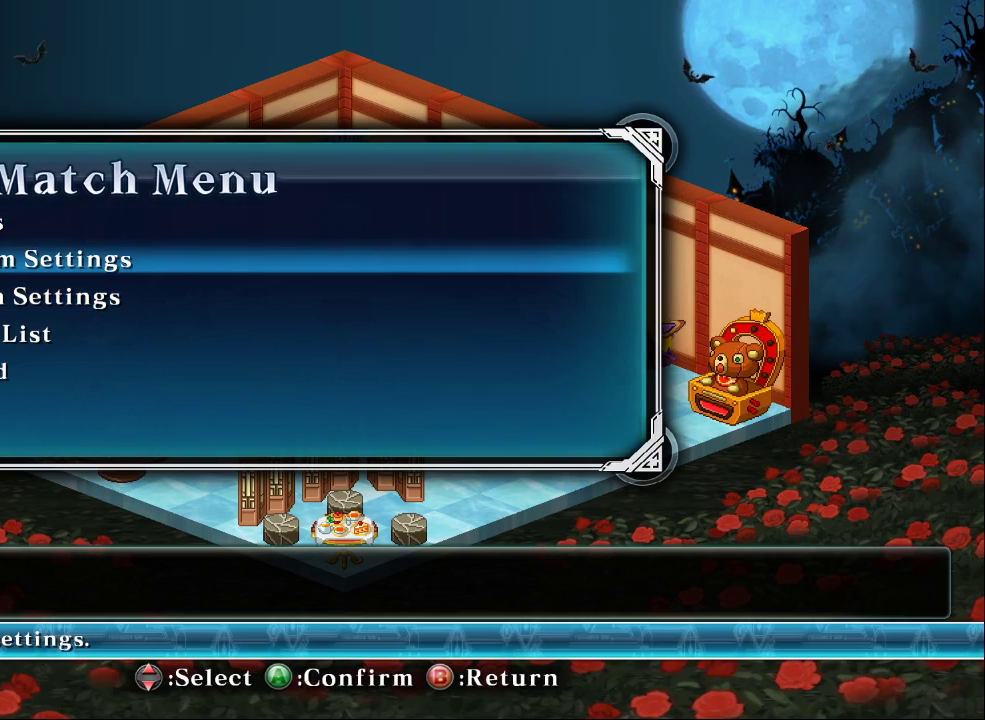
{"buttons": [], "left_stick": "center", "events": []}
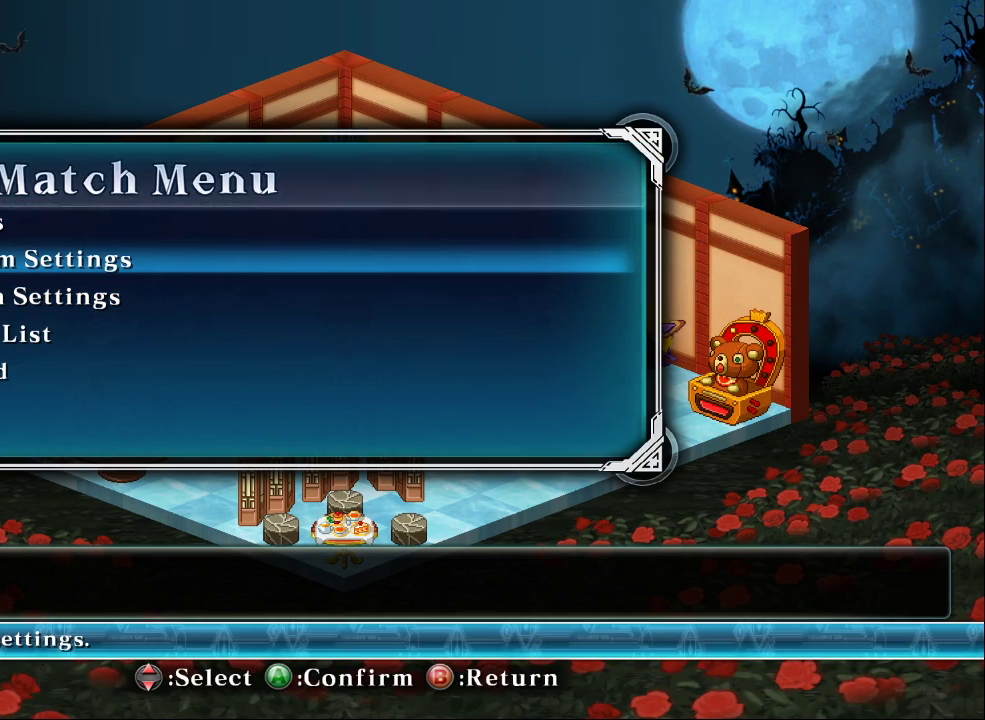
{"buttons": [], "left_stick": "center", "events": []}
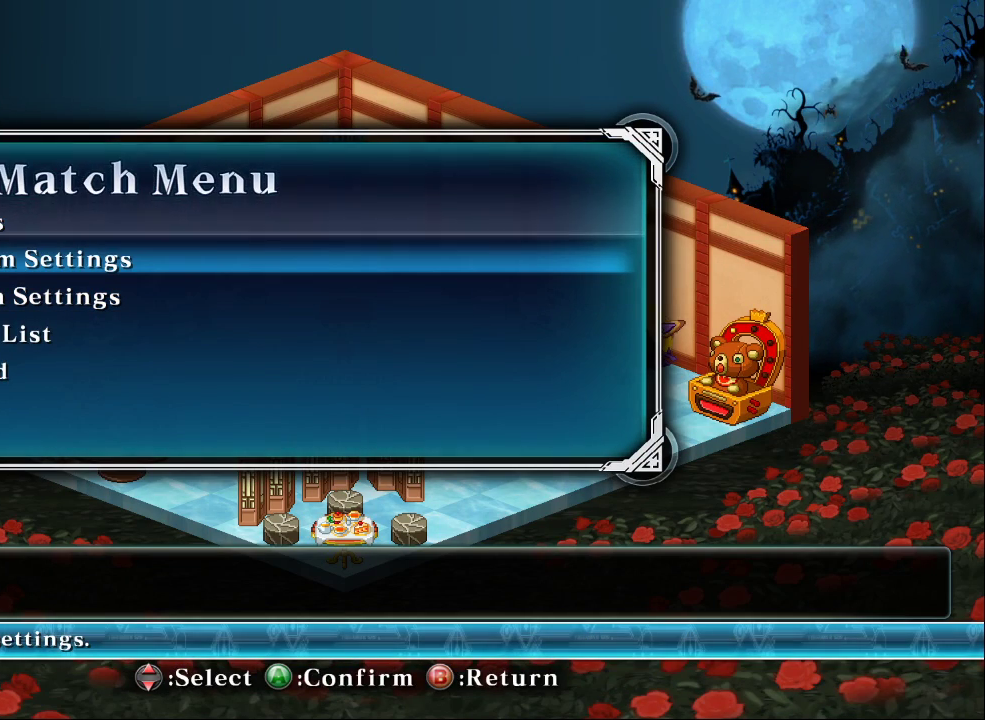
{"buttons": [], "left_stick": "center", "events": []}
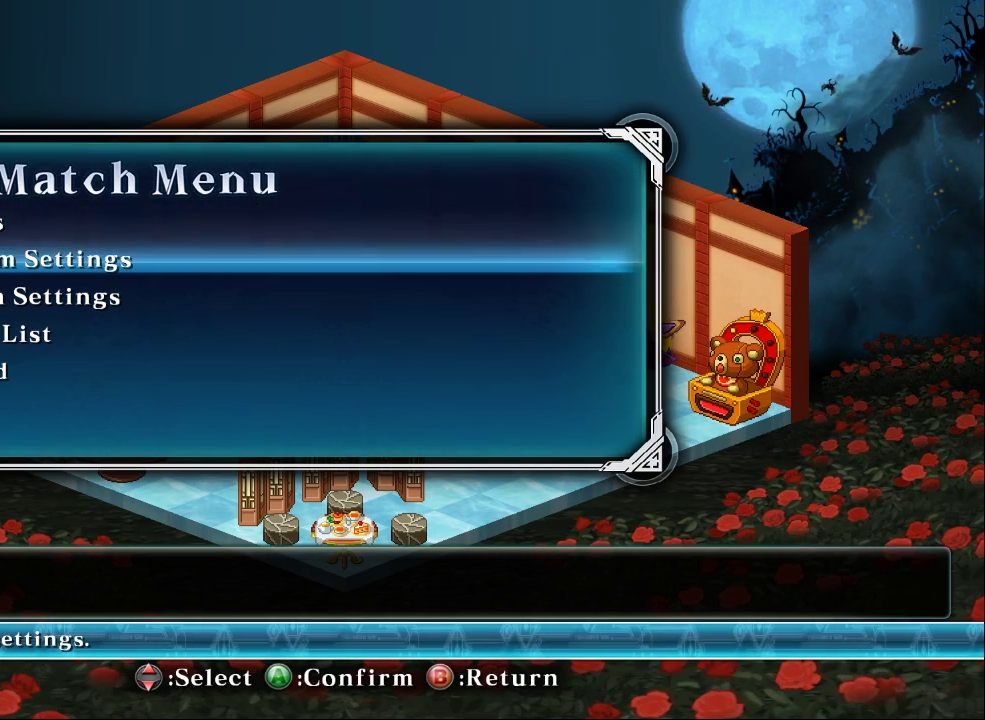
{"buttons": [], "left_stick": "center", "events": []}
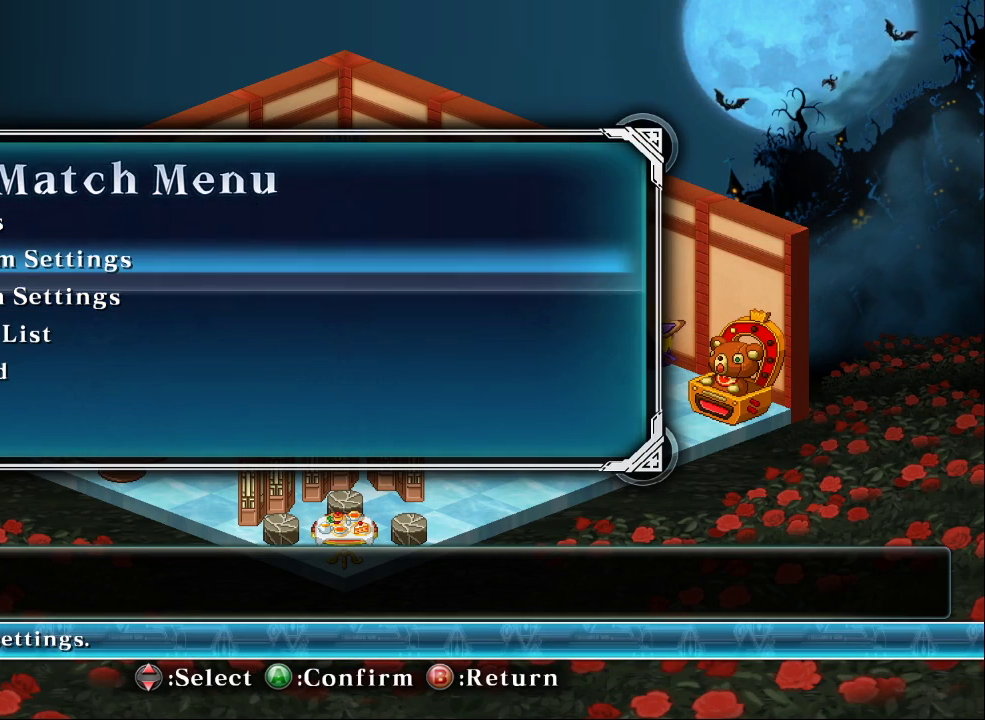
{"buttons": [], "left_stick": "center", "events": []}
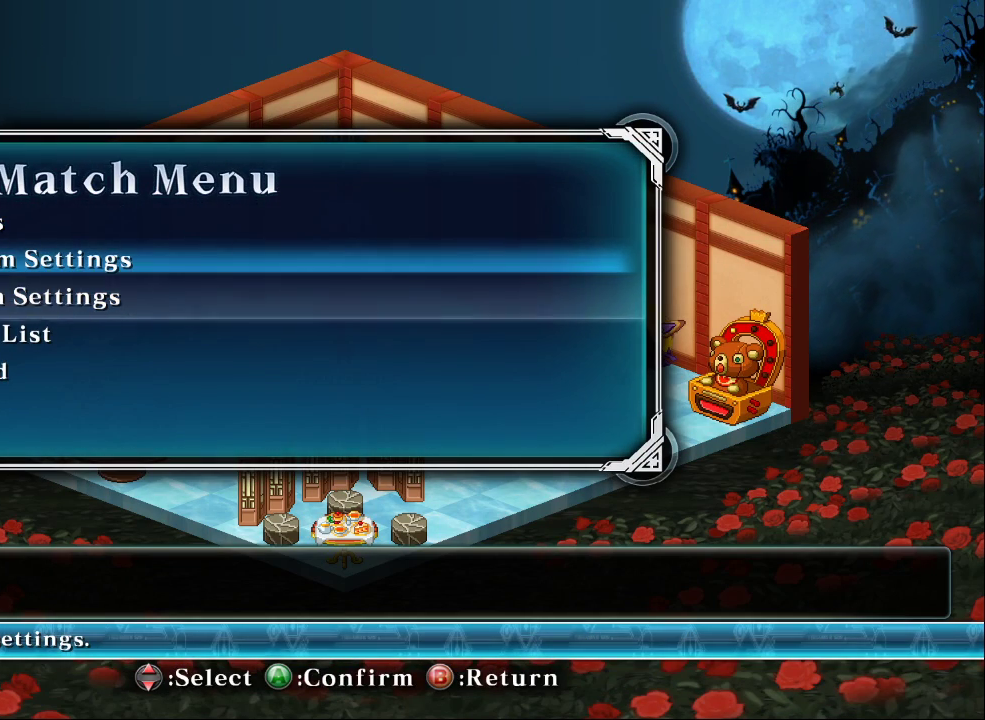
{"buttons": [], "left_stick": "center", "events": []}
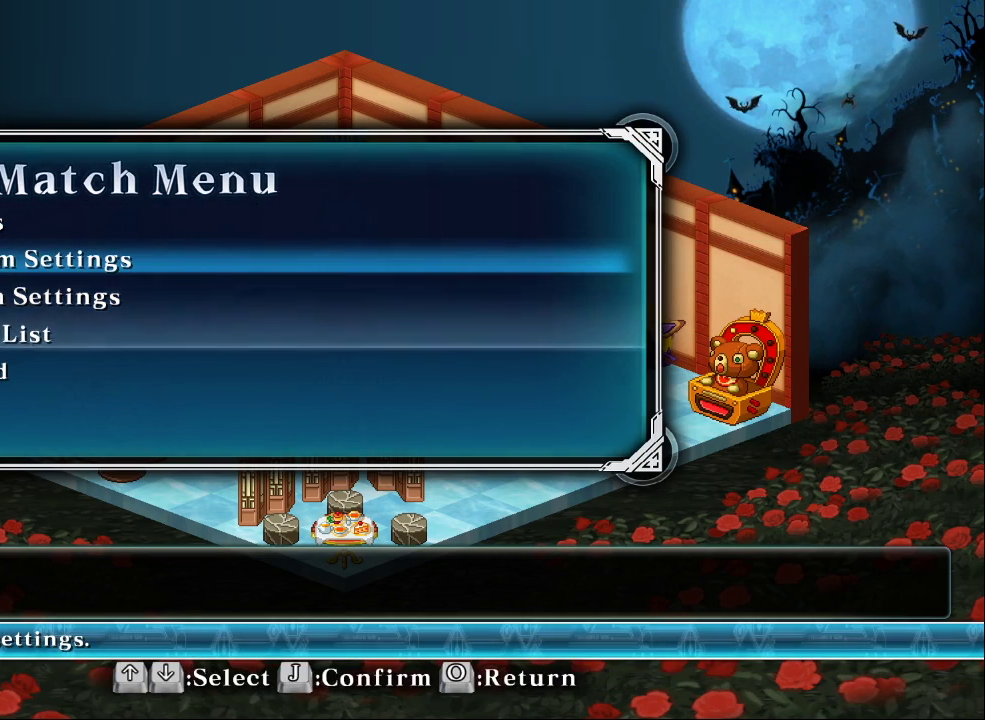
{"buttons": [], "left_stick": "center", "events": [[67, "CIRCLE", "down"], [167, "CIRCLE", "up"]]}
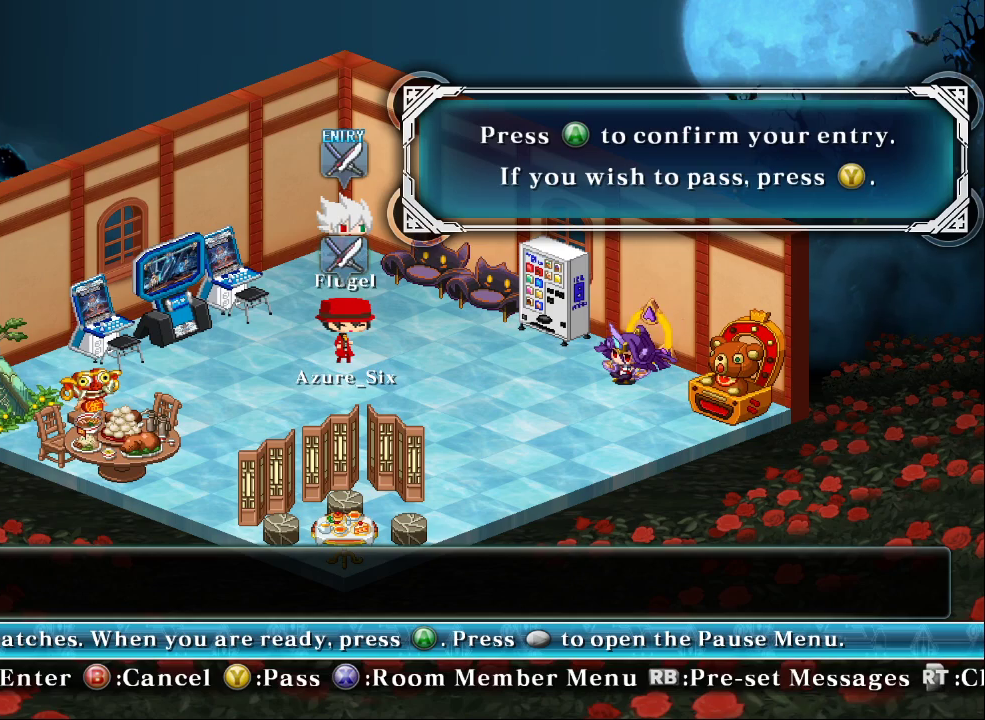
{"buttons": [], "left_stick": "left", "events": [[433, "left_stick", "left"]]}
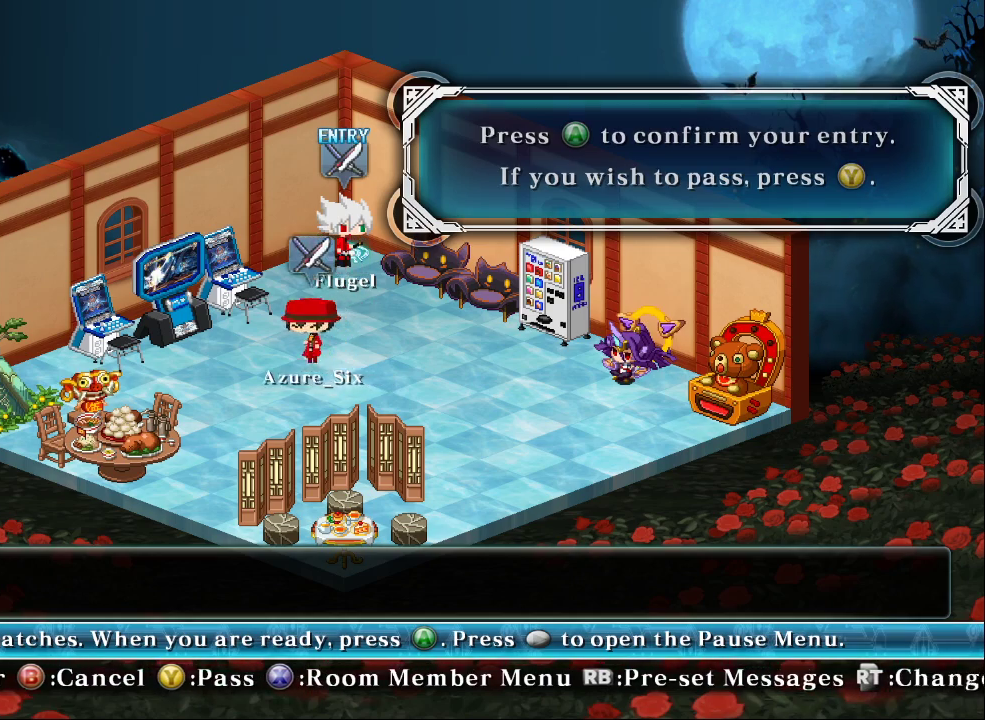
{"buttons": [], "left_stick": "center", "events": [[233, "left_stick", "right"], [433, "left_stick", "center"]]}
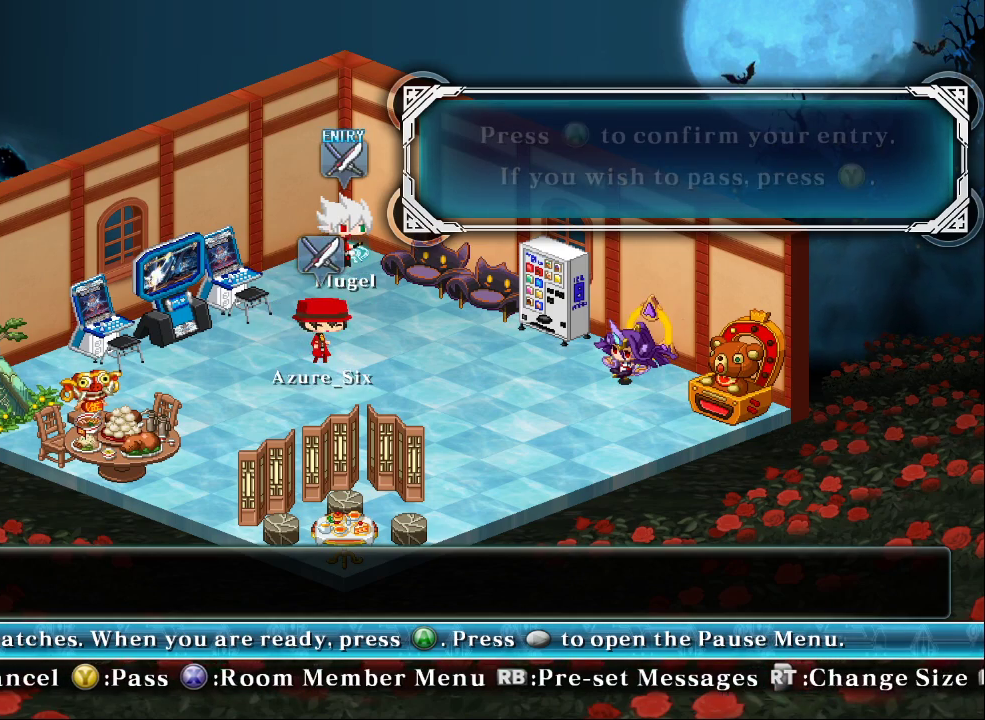
{"buttons": [], "left_stick": "center", "events": [[133, "left_stick", "left"], [333, "left_stick", "center"]]}
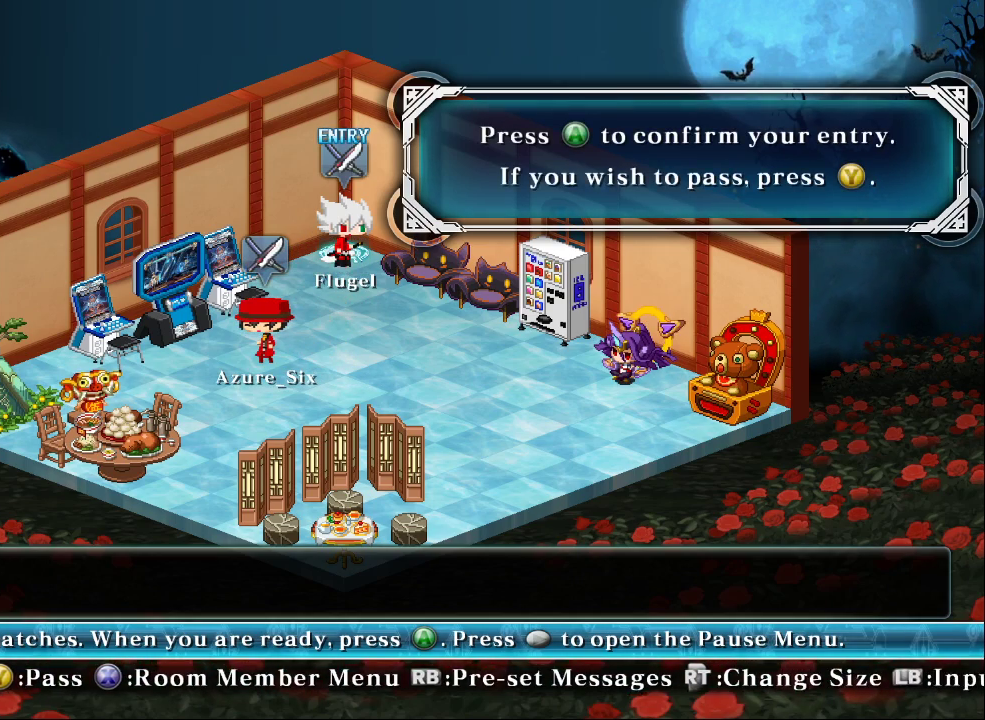
{"buttons": [], "left_stick": "center", "events": []}
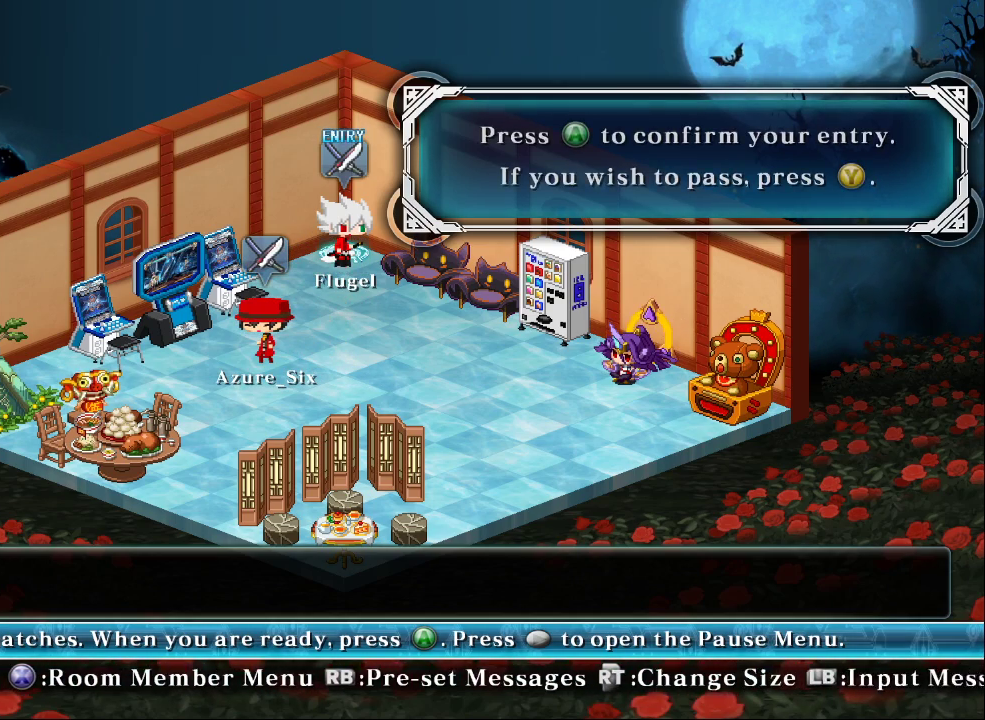
{"buttons": ["CROSS"], "left_stick": "center", "events": [[467, "CROSS", "down"]]}
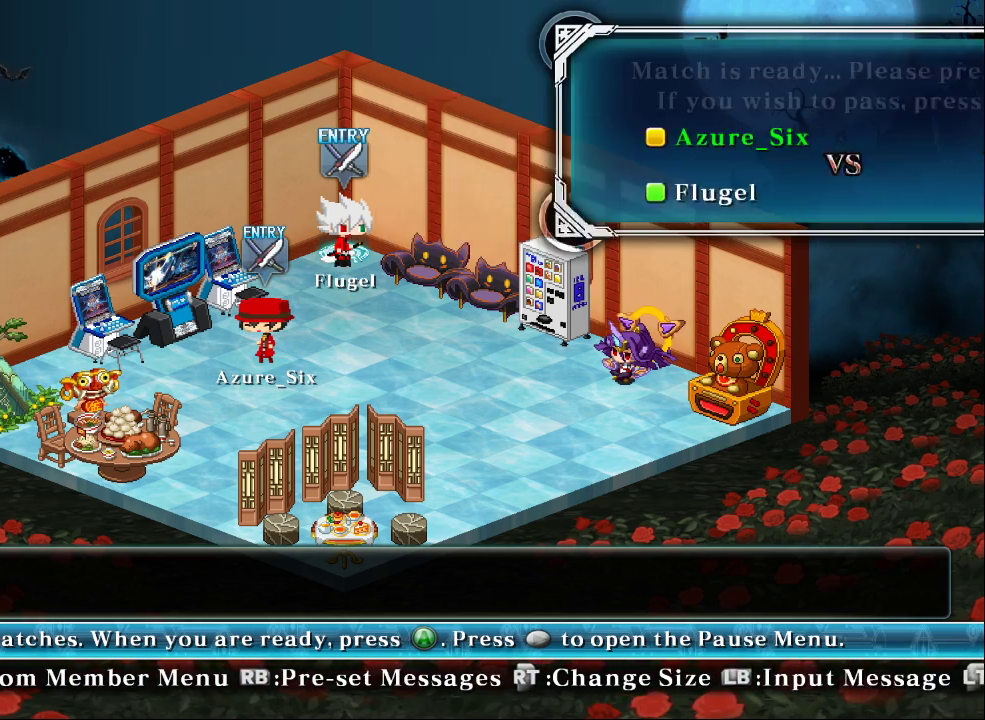
{"buttons": [], "left_stick": "center", "events": [[133, "CROSS", "up"]]}